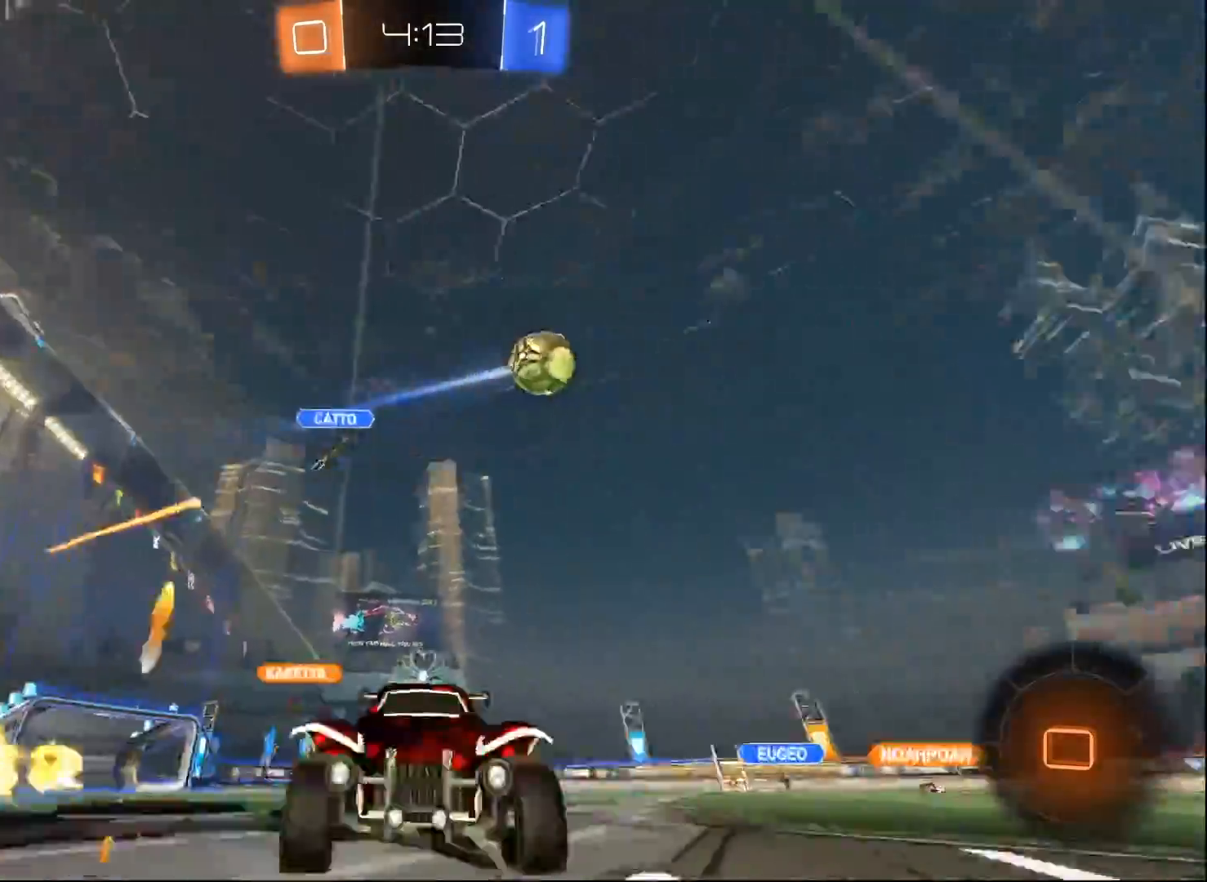
Gameplay with a controller (Xbox layout); each line is a JSON object with the inputs held at the frame after it. "events" lists button and stick changes between this image and that frame as [ms after this image, input, new state], when the widget could be followed in between.
{"buttons": ["R2"], "left_stick": "left", "right_stick": "center", "events": [[100, "Y", "down"], [200, "Y", "up"]]}
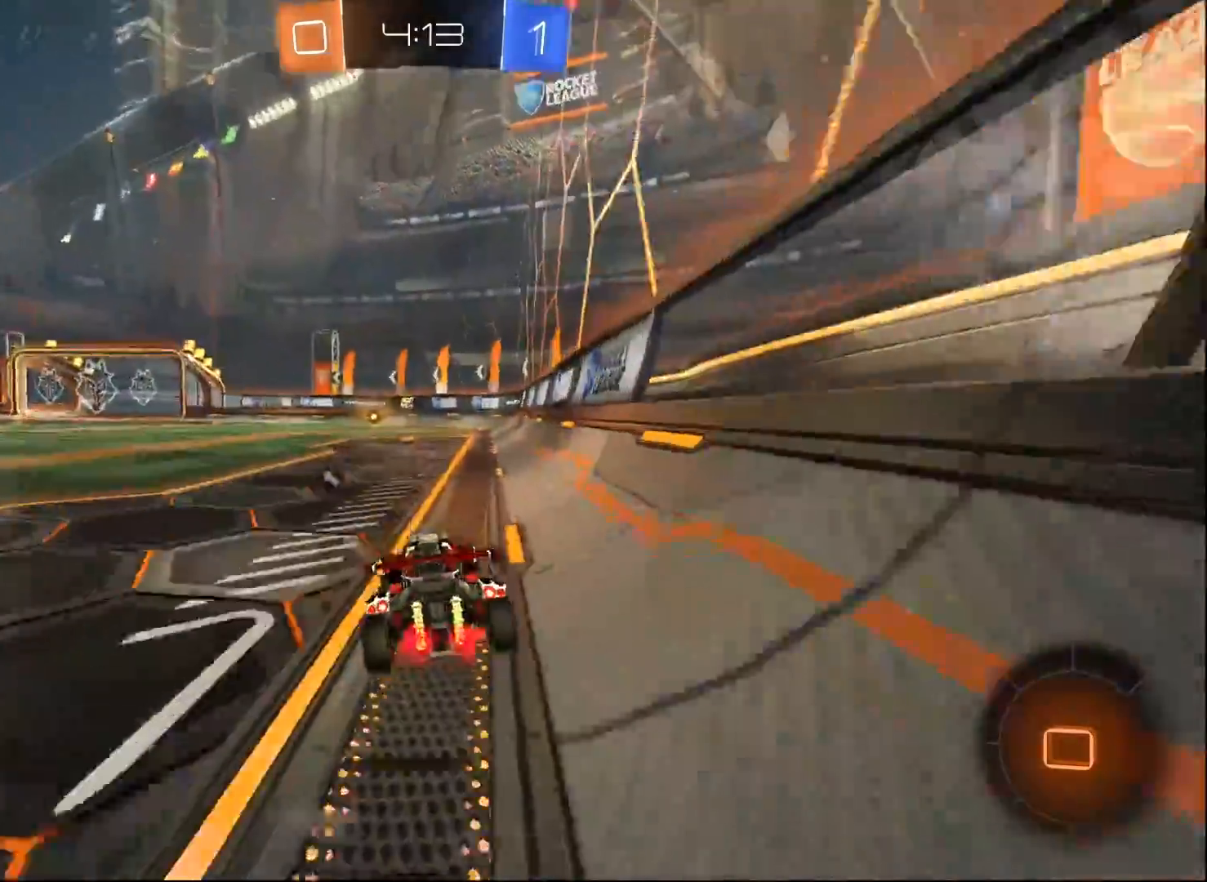
{"buttons": ["Y", "L1", "R2"], "left_stick": "up-right", "right_stick": "center", "events": [[67, "A", "down"], [167, "A", "up"], [183, "left_stick", "up-right"], [200, "L1", "down"], [250, "A", "down"], [367, "A", "up"], [483, "Y", "down"]]}
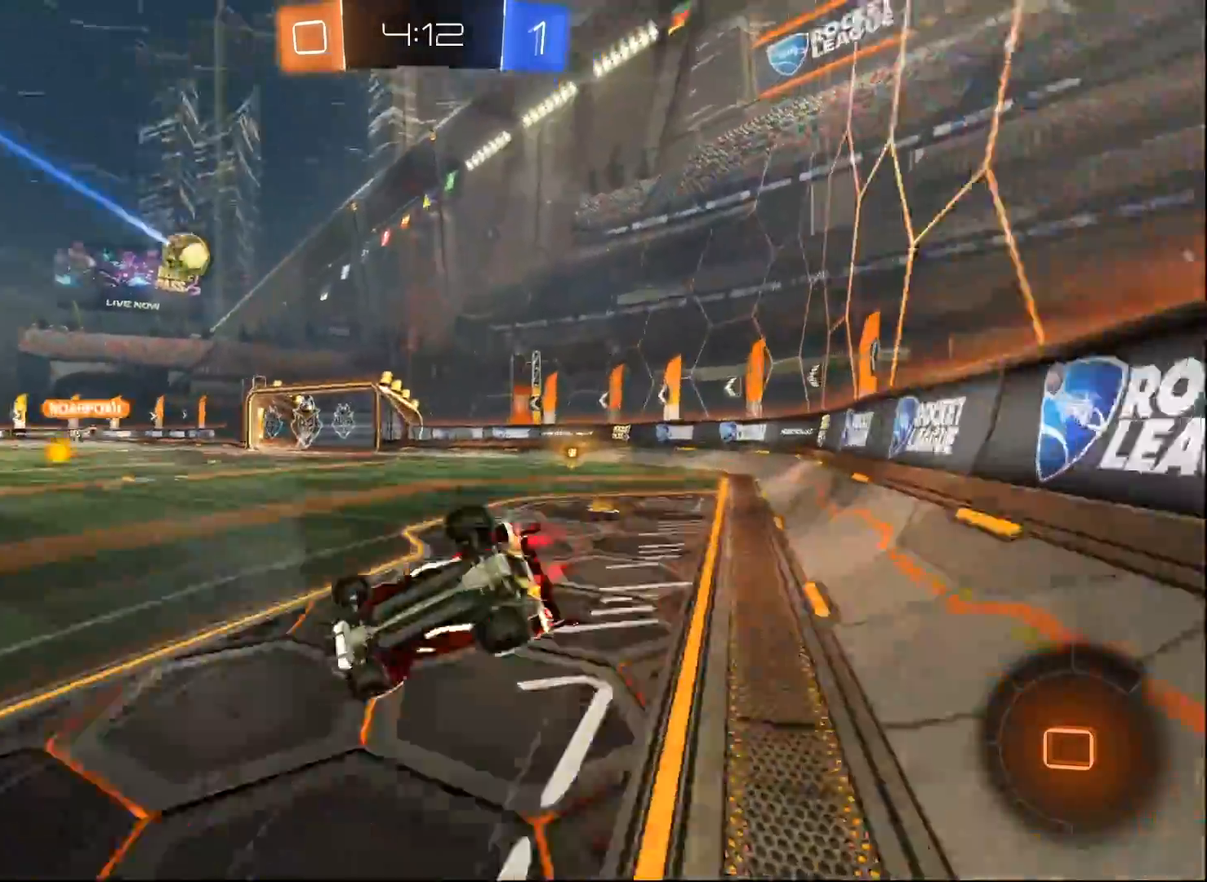
{"buttons": ["R2"], "left_stick": "center", "right_stick": "center", "events": [[117, "Y", "up"], [267, "L1", "up"], [483, "left_stick", "center"]]}
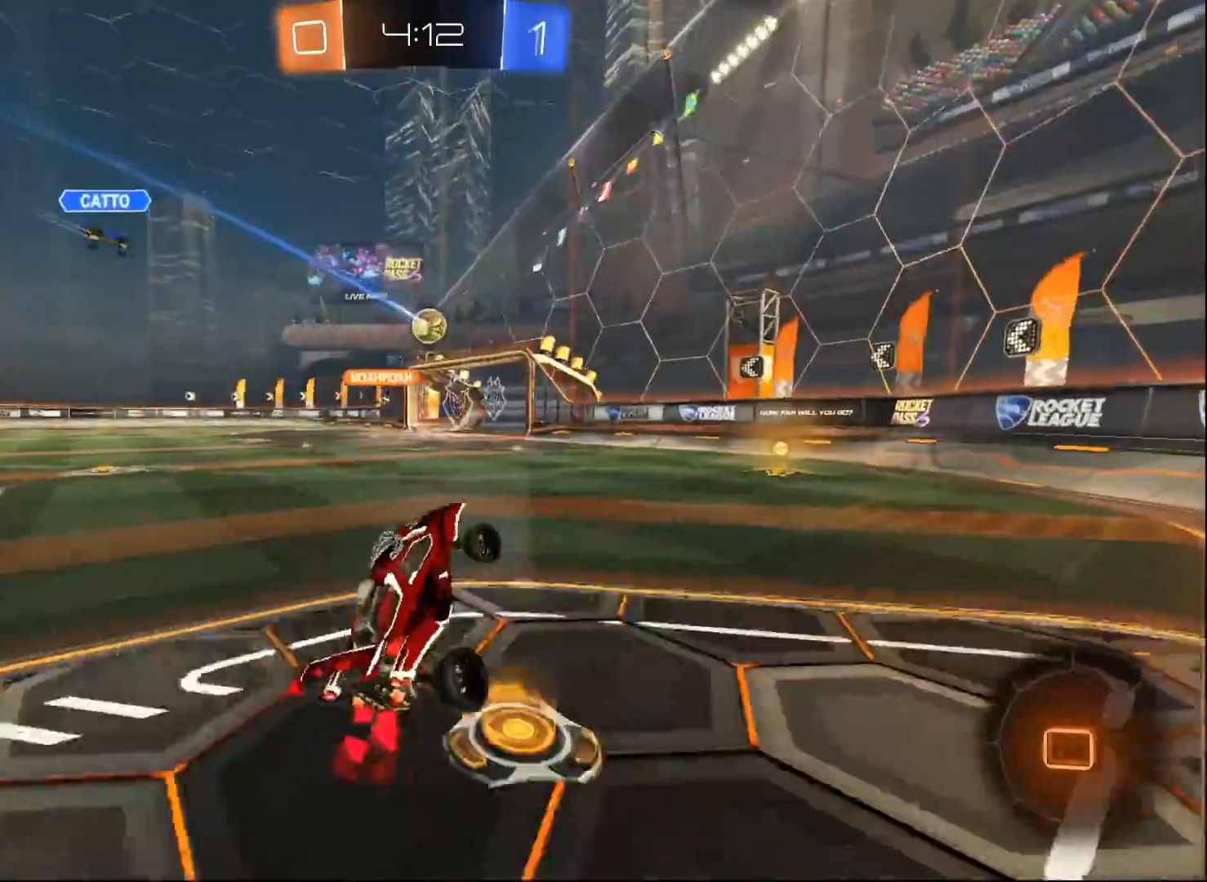
{"buttons": ["R2"], "left_stick": "left", "right_stick": "center", "events": [[467, "left_stick", "left"]]}
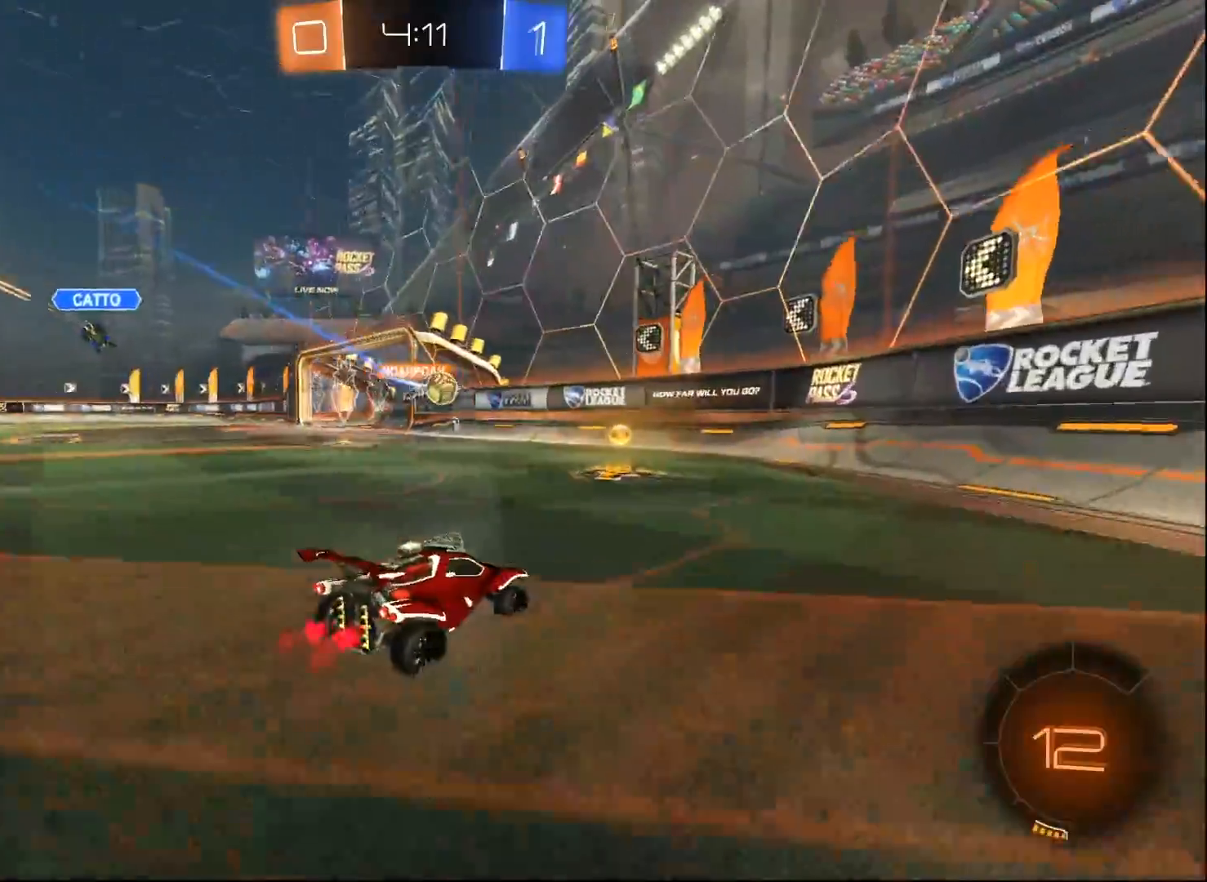
{"buttons": ["X", "R2"], "left_stick": "center", "right_stick": "center", "events": [[83, "left_stick", "down-left"], [233, "left_stick", "center"], [300, "left_stick", "left"], [383, "X", "down"], [500, "left_stick", "center"]]}
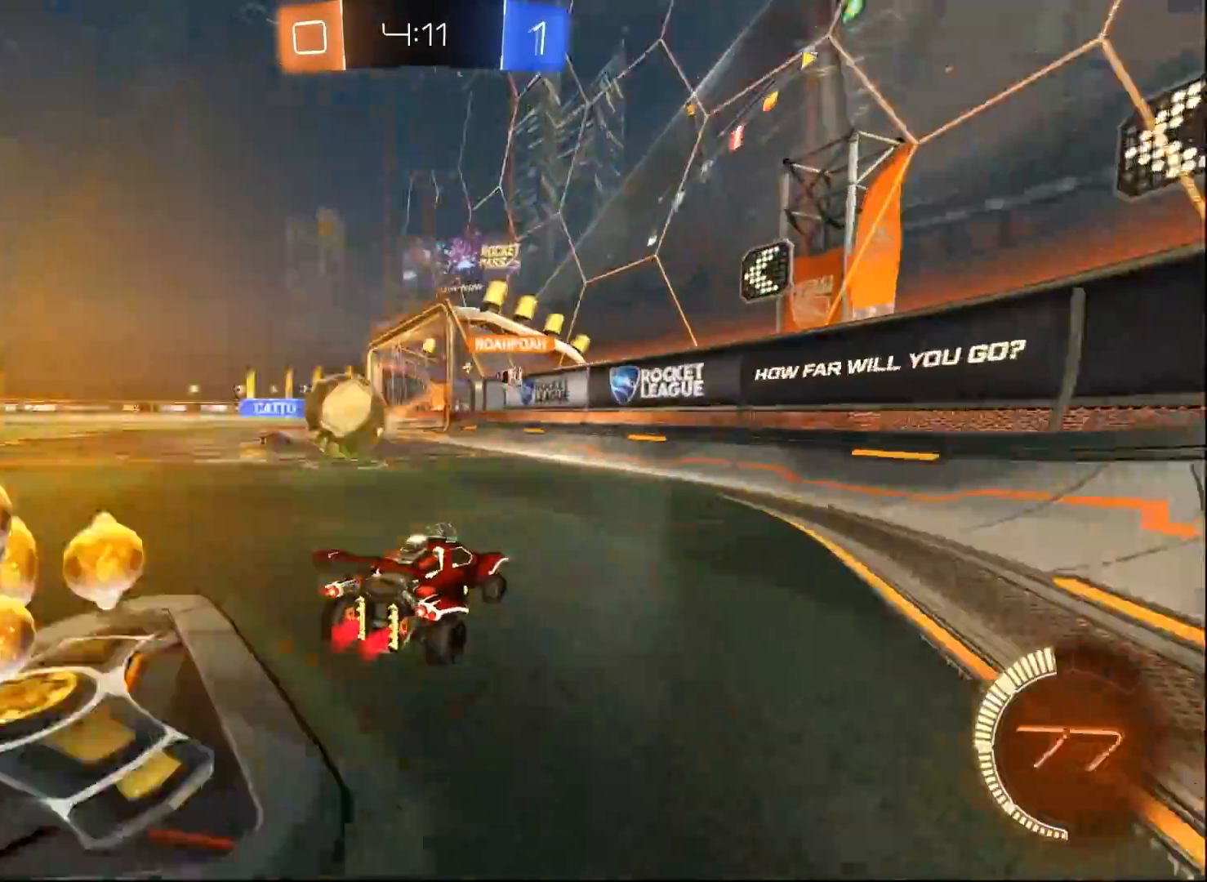
{"buttons": ["L2"], "left_stick": "left", "right_stick": "center", "events": [[17, "X", "up"], [17, "left_stick", "right"], [133, "R2", "up"], [150, "L2", "down"], [200, "left_stick", "center"], [300, "left_stick", "left"]]}
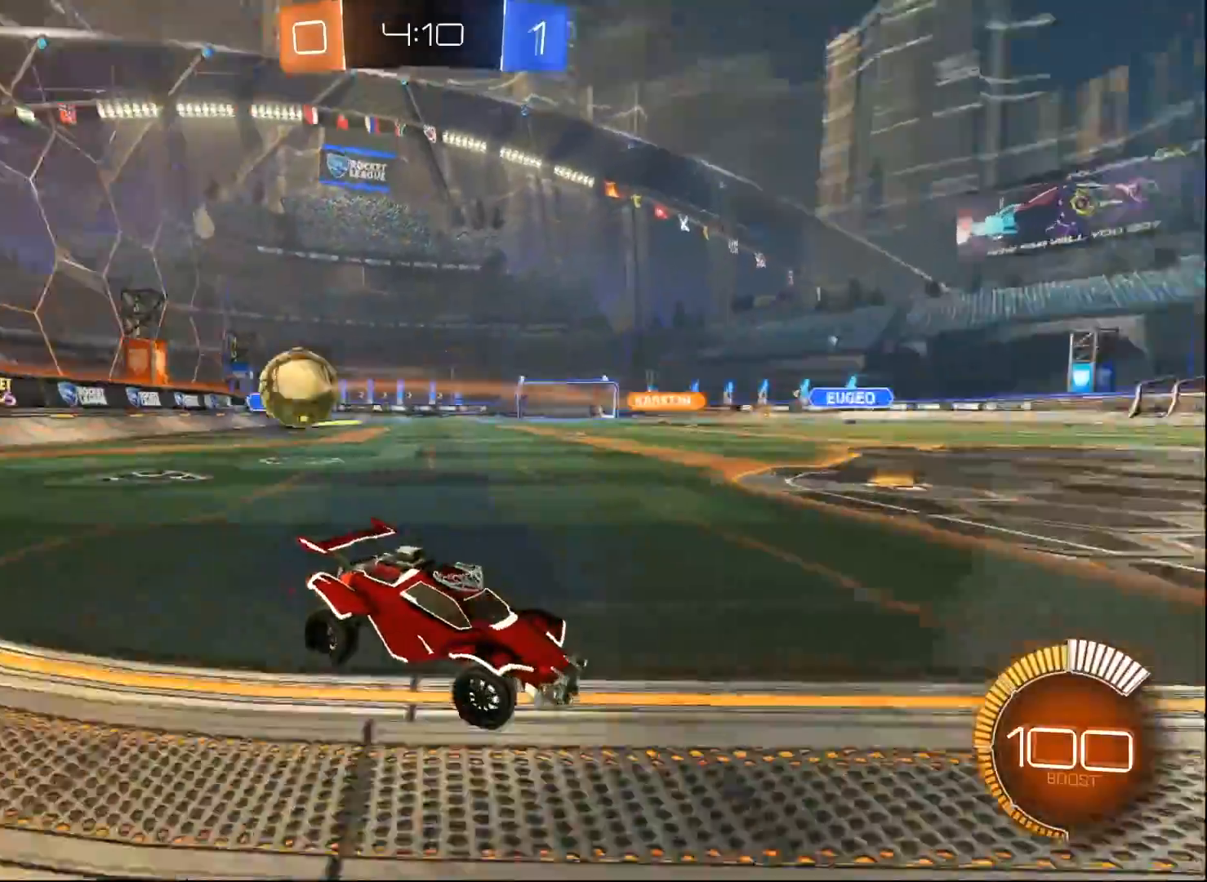
{"buttons": ["R2"], "left_stick": "right", "right_stick": "center", "events": [[33, "R2", "down"], [83, "L2", "up"], [100, "left_stick", "down-left"], [333, "left_stick", "center"], [383, "left_stick", "right"]]}
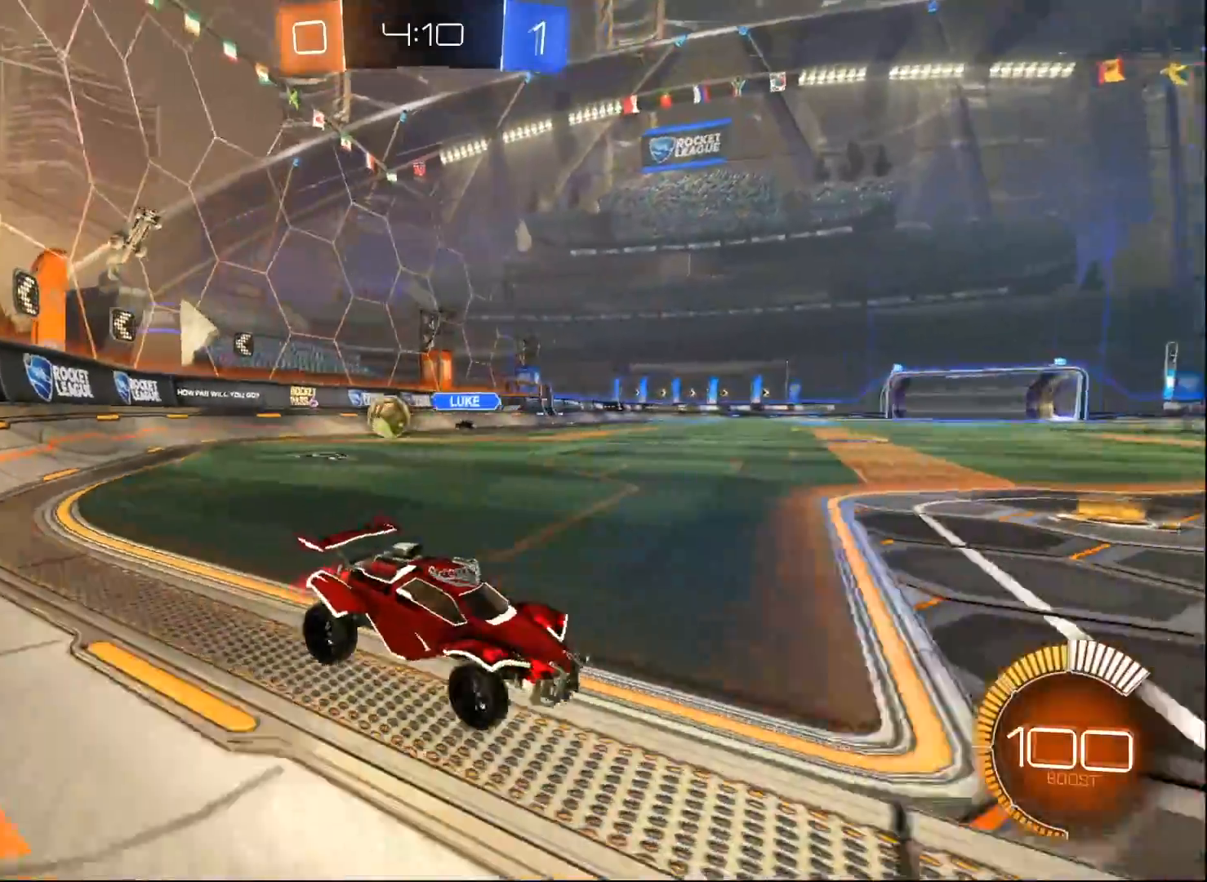
{"buttons": ["L2"], "left_stick": "right", "right_stick": "center", "events": [[350, "L2", "down"], [367, "R2", "up"]]}
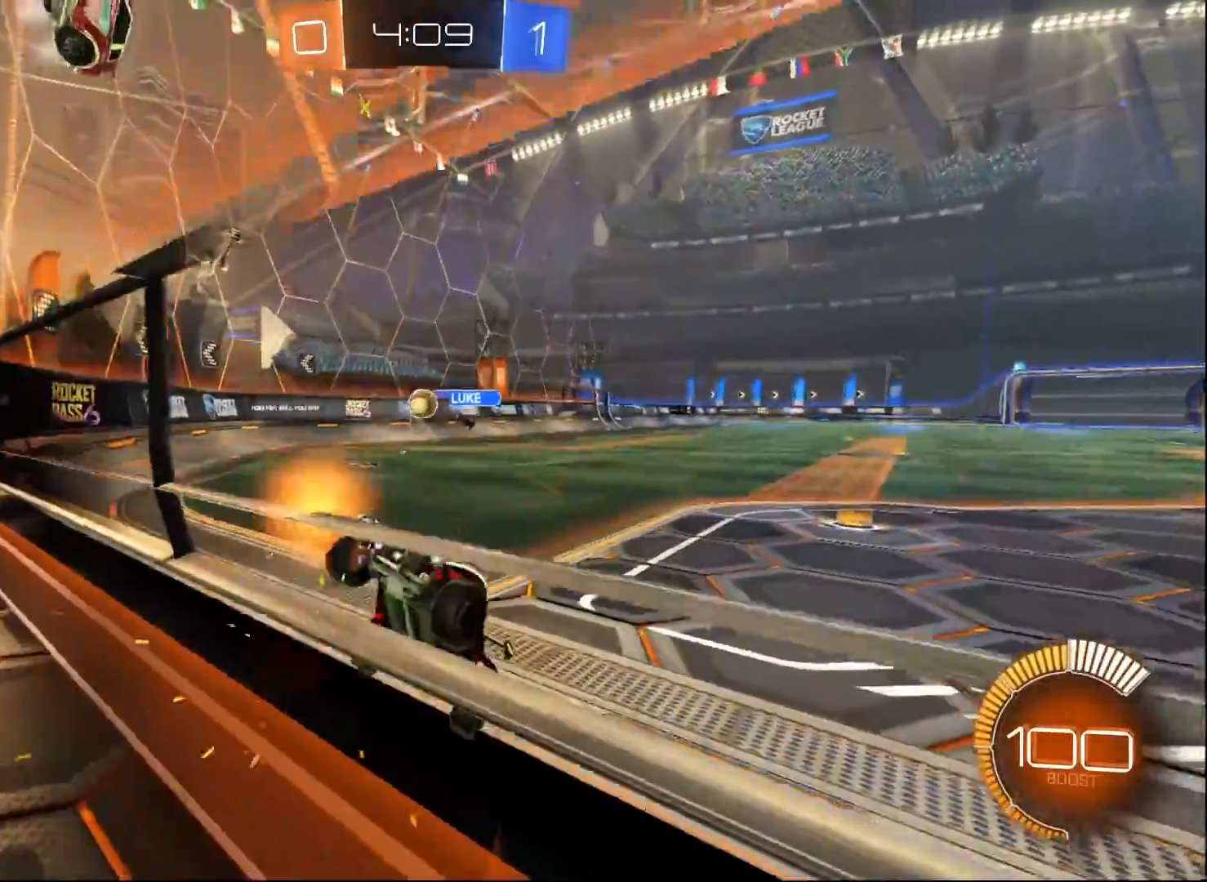
{"buttons": ["R2"], "left_stick": "center", "right_stick": "center", "events": [[33, "R2", "down"], [67, "L2", "up"], [83, "left_stick", "center"]]}
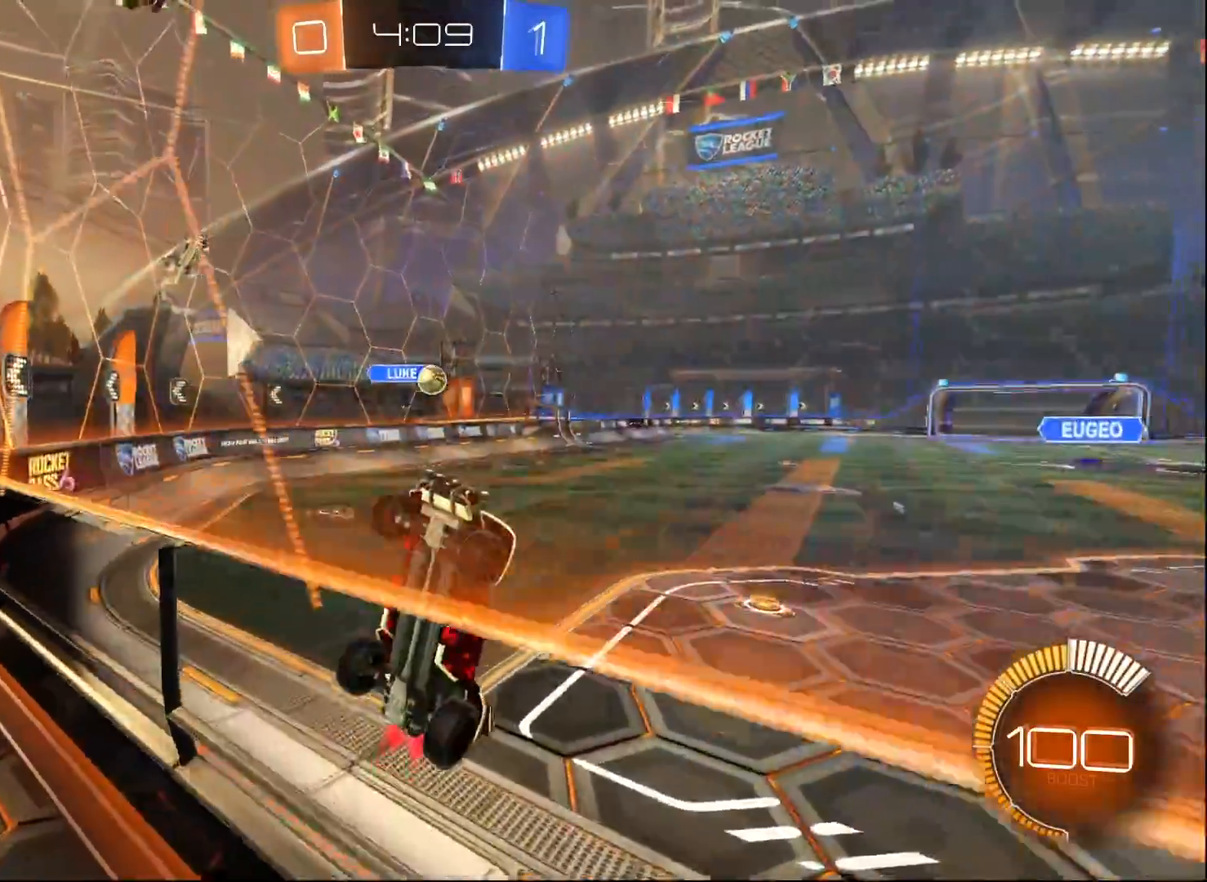
{"buttons": ["R2"], "left_stick": "down-left", "right_stick": "center", "events": [[33, "left_stick", "down-left"], [250, "X", "down"], [450, "X", "up"]]}
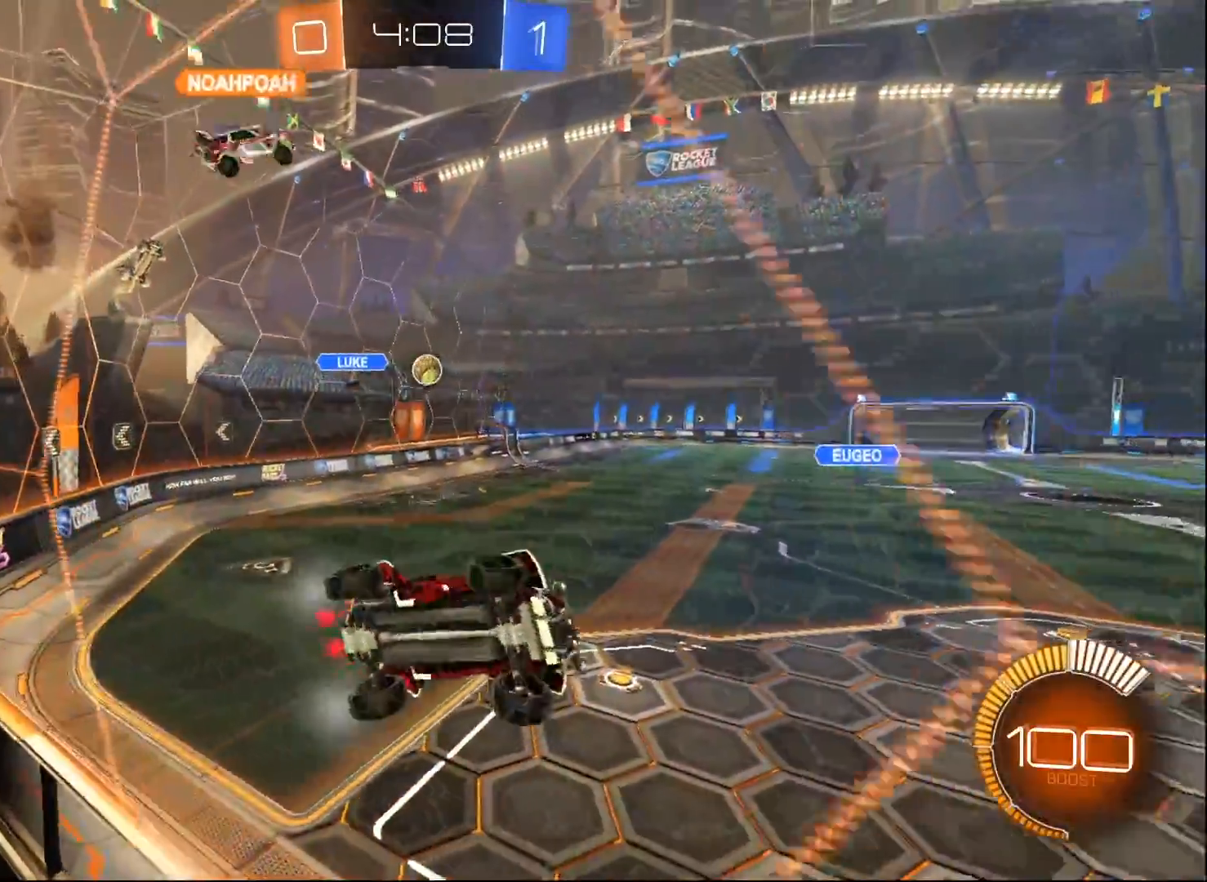
{"buttons": ["R2"], "left_stick": "down-left", "right_stick": "center", "events": []}
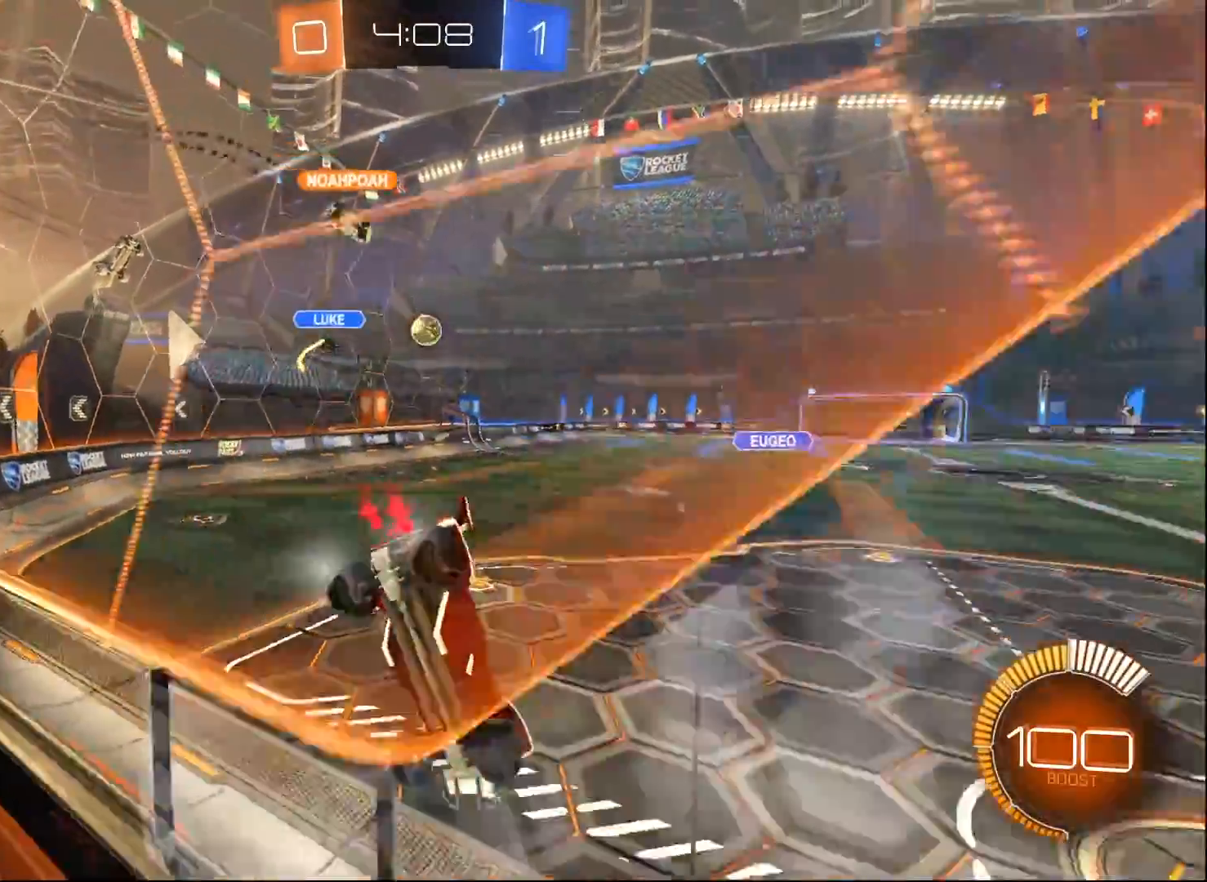
{"buttons": ["L2"], "left_stick": "center", "right_stick": "center", "events": [[67, "left_stick", "center"], [217, "L2", "down"], [267, "R2", "up"]]}
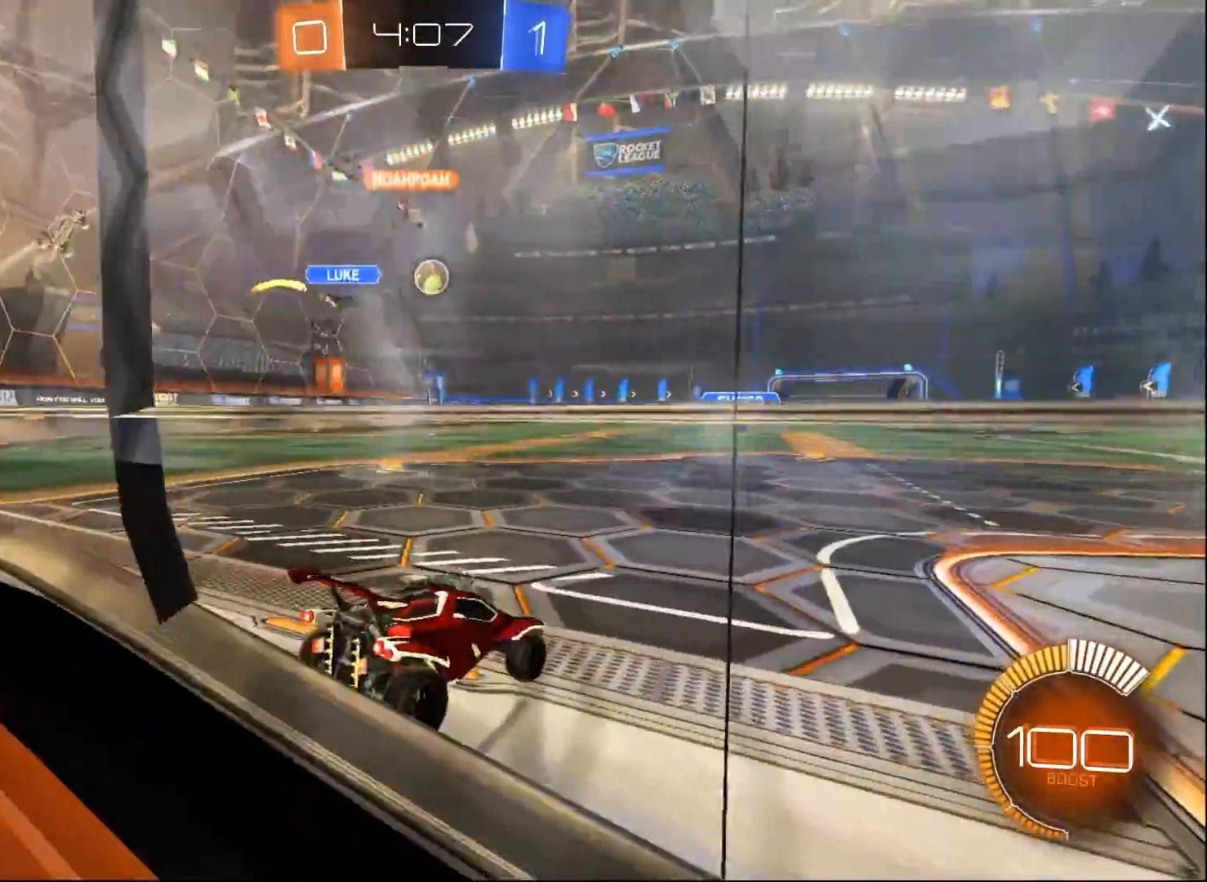
{"buttons": ["R2"], "left_stick": "center", "right_stick": "center", "events": [[17, "L2", "up"], [83, "R2", "down"], [283, "left_stick", "down-left"], [500, "left_stick", "center"]]}
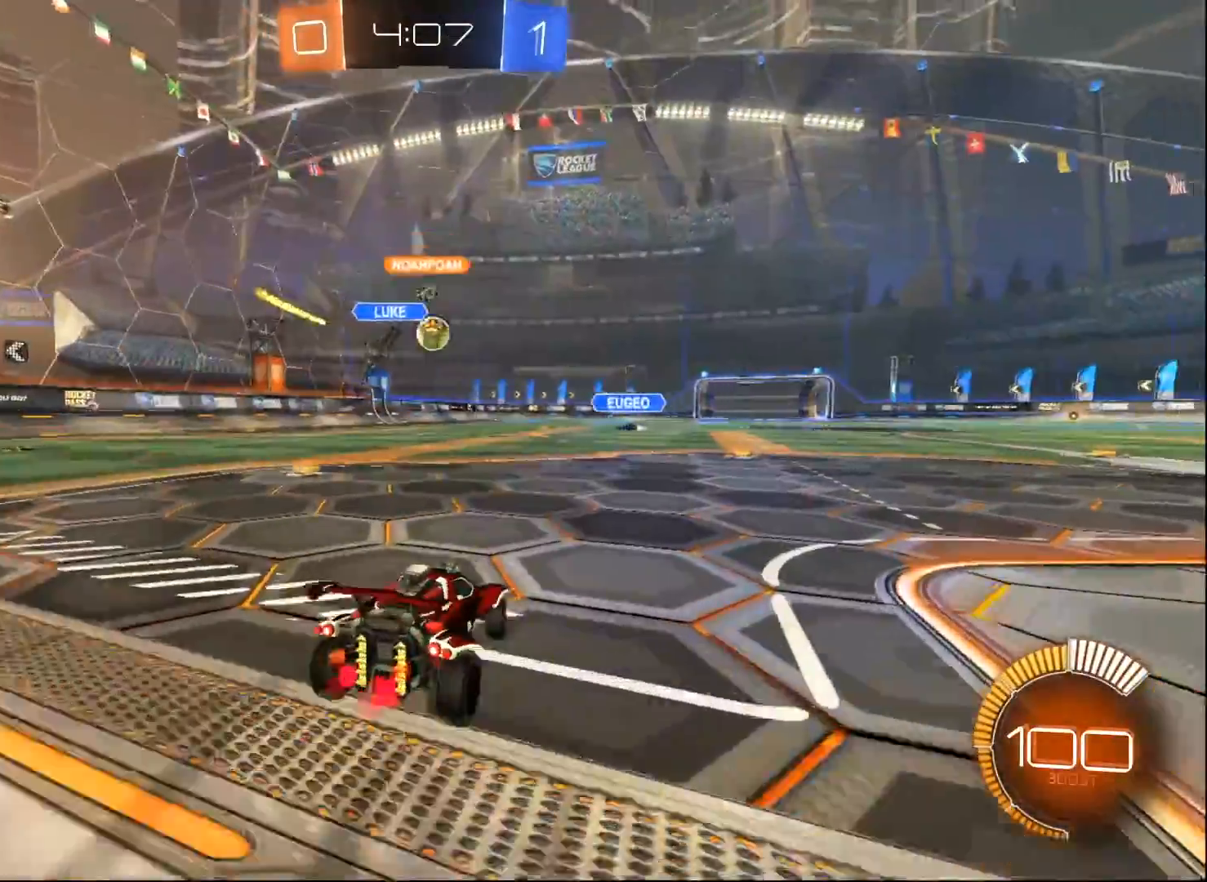
{"buttons": ["R2"], "left_stick": "center", "right_stick": "center", "events": [[233, "left_stick", "down-left"], [417, "left_stick", "center"]]}
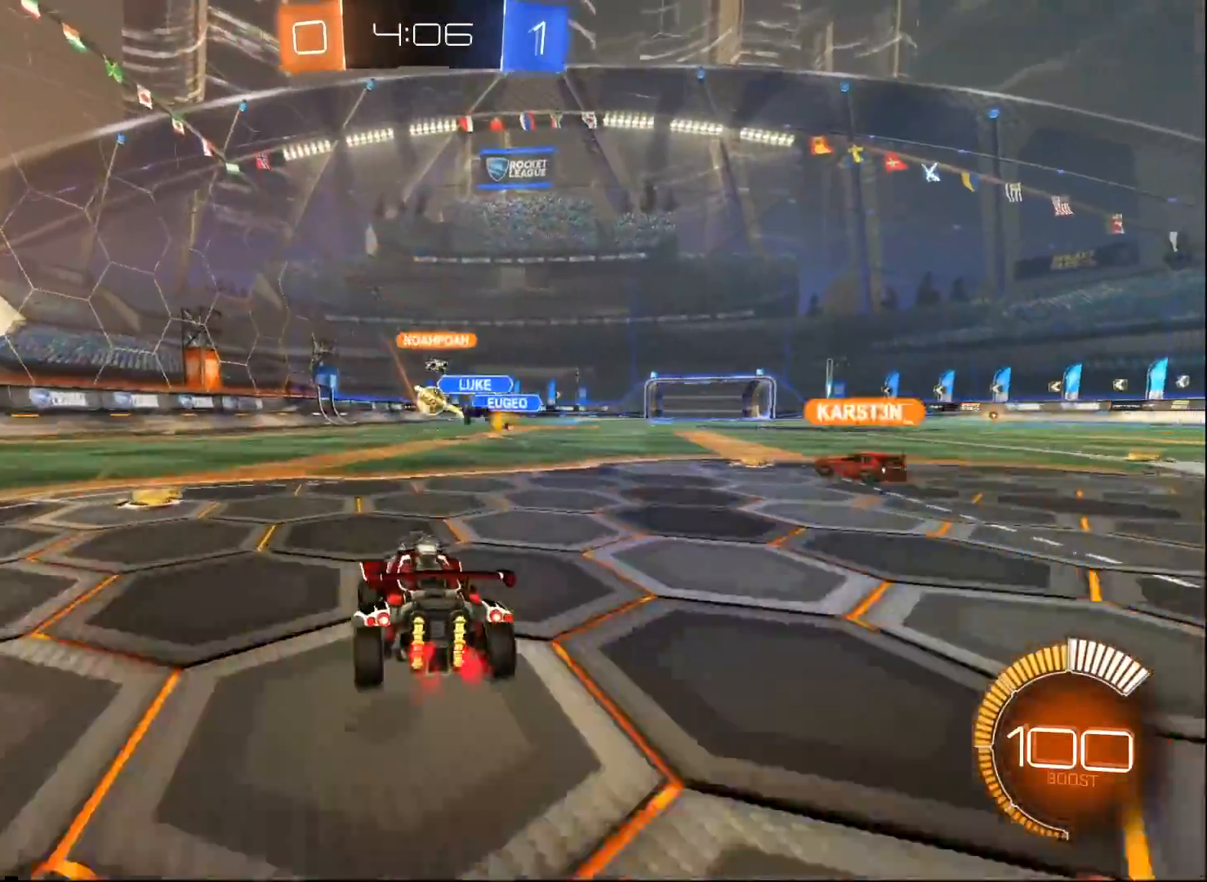
{"buttons": ["A", "B", "L1", "R2"], "left_stick": "up-right", "right_stick": "center", "events": [[183, "left_stick", "right"], [333, "left_stick", "center"], [367, "A", "down"], [417, "A", "up"], [433, "left_stick", "right"], [450, "L1", "down"], [483, "left_stick", "up-right"], [500, "A", "down"], [500, "B", "down"]]}
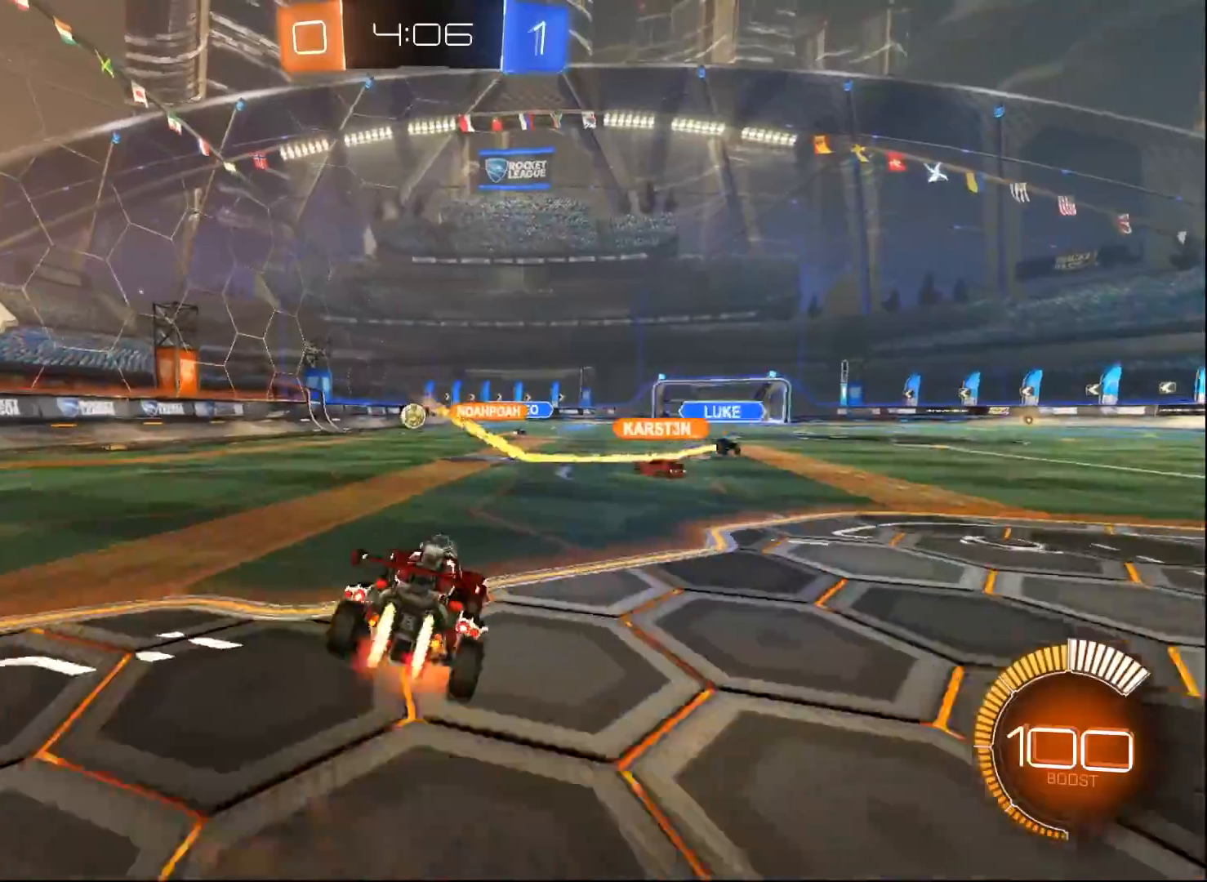
{"buttons": ["L1", "R2"], "left_stick": "up-right", "right_stick": "center", "events": [[117, "A", "up"], [333, "B", "up"]]}
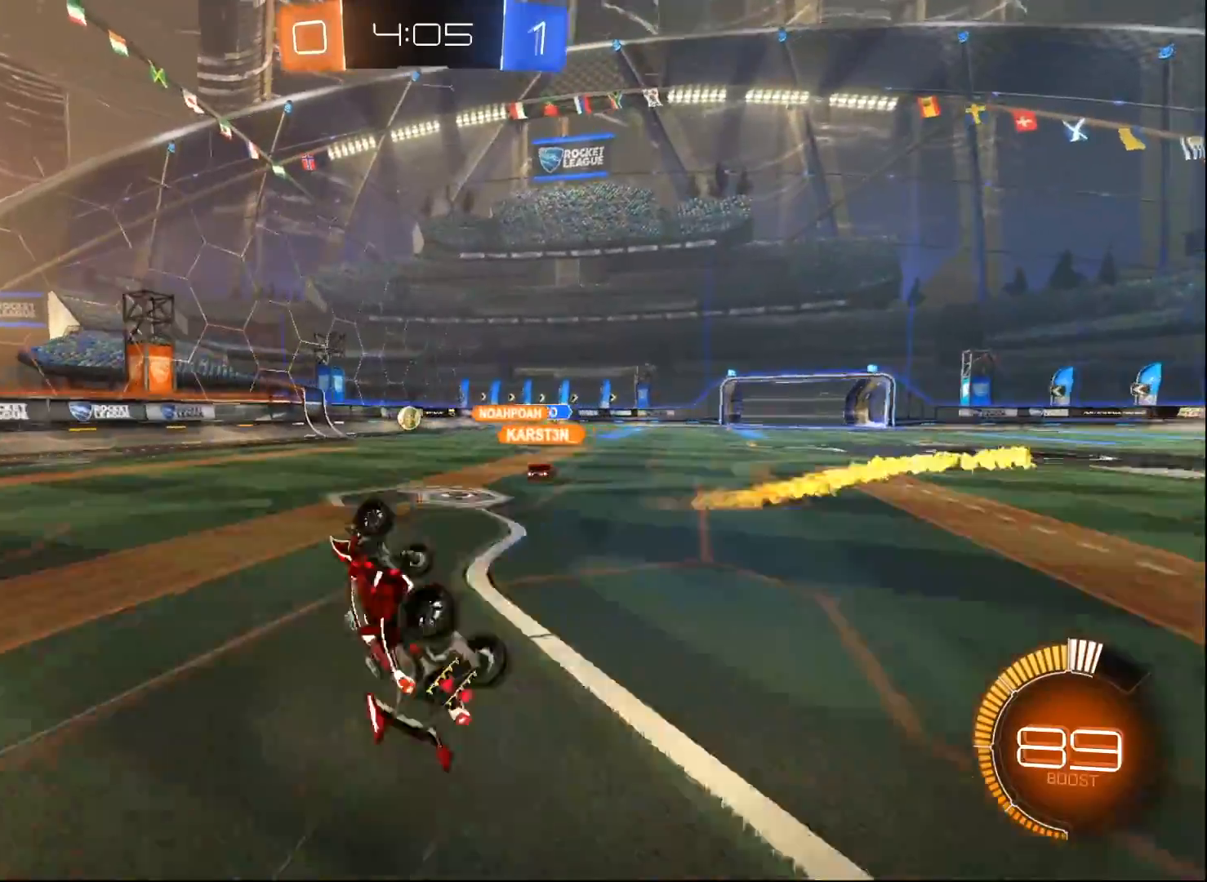
{"buttons": ["R2"], "left_stick": "left", "right_stick": "center", "events": [[117, "L1", "up"], [200, "left_stick", "center"], [433, "left_stick", "left"]]}
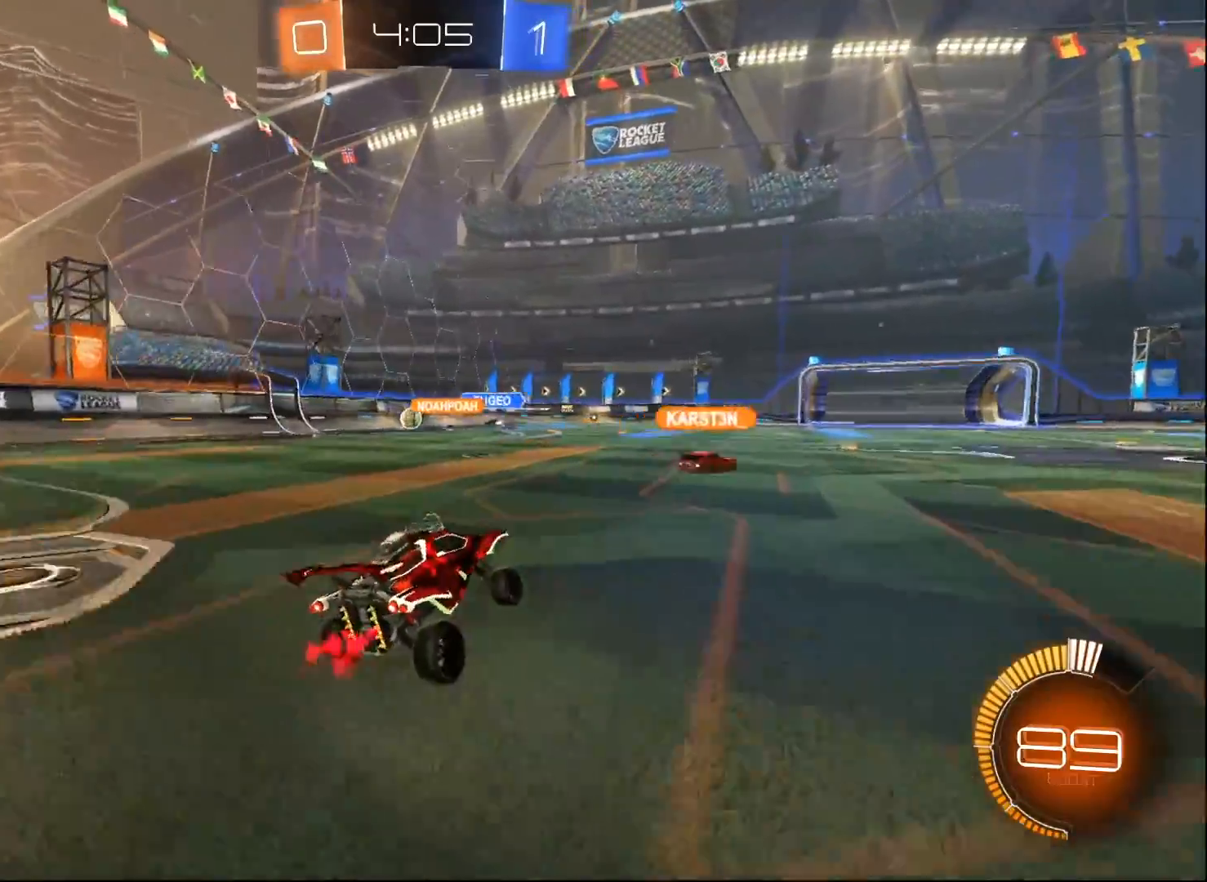
{"buttons": ["R2"], "left_stick": "left", "right_stick": "center", "events": []}
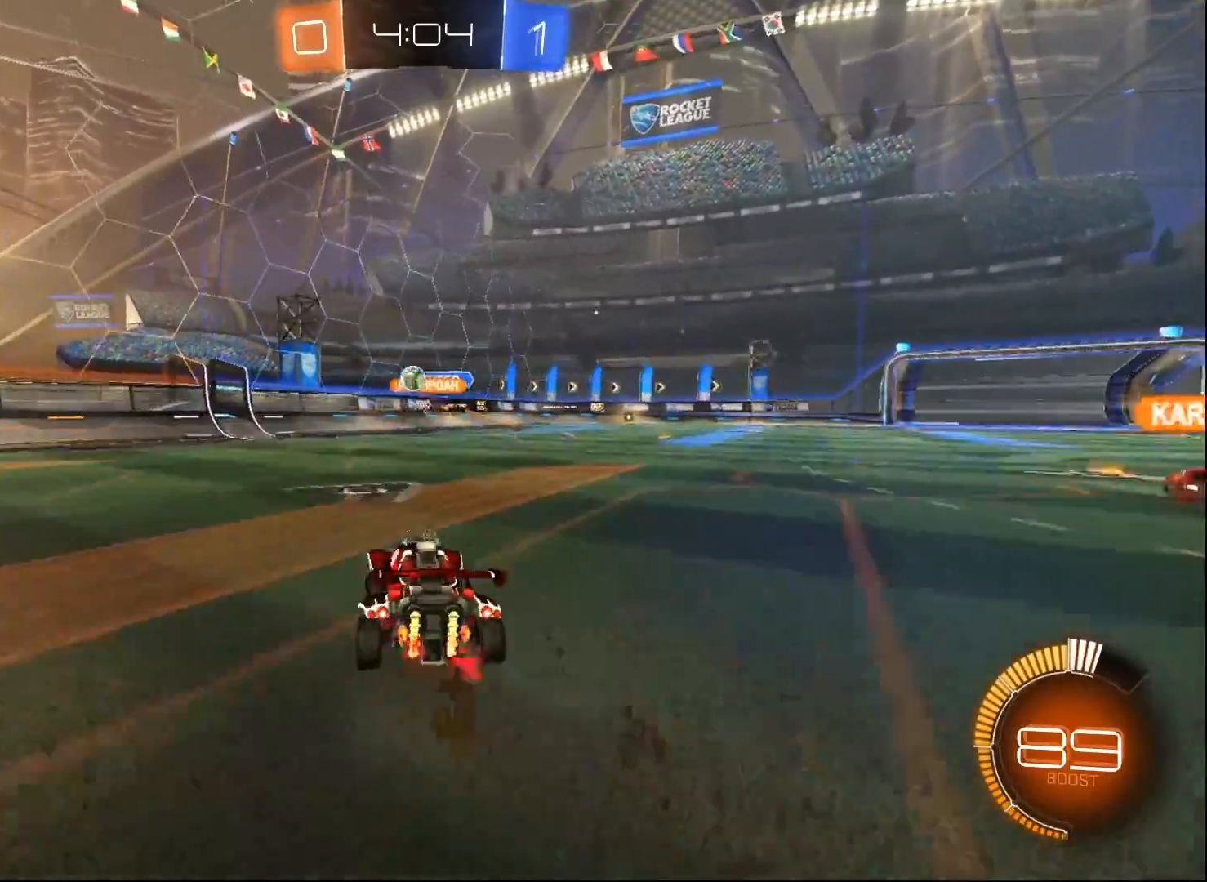
{"buttons": ["B", "R2"], "left_stick": "down-left", "right_stick": "center", "events": [[117, "left_stick", "down-left"], [167, "R2", "up"], [200, "L2", "down"], [283, "R2", "down"], [317, "L2", "up"], [450, "B", "down"]]}
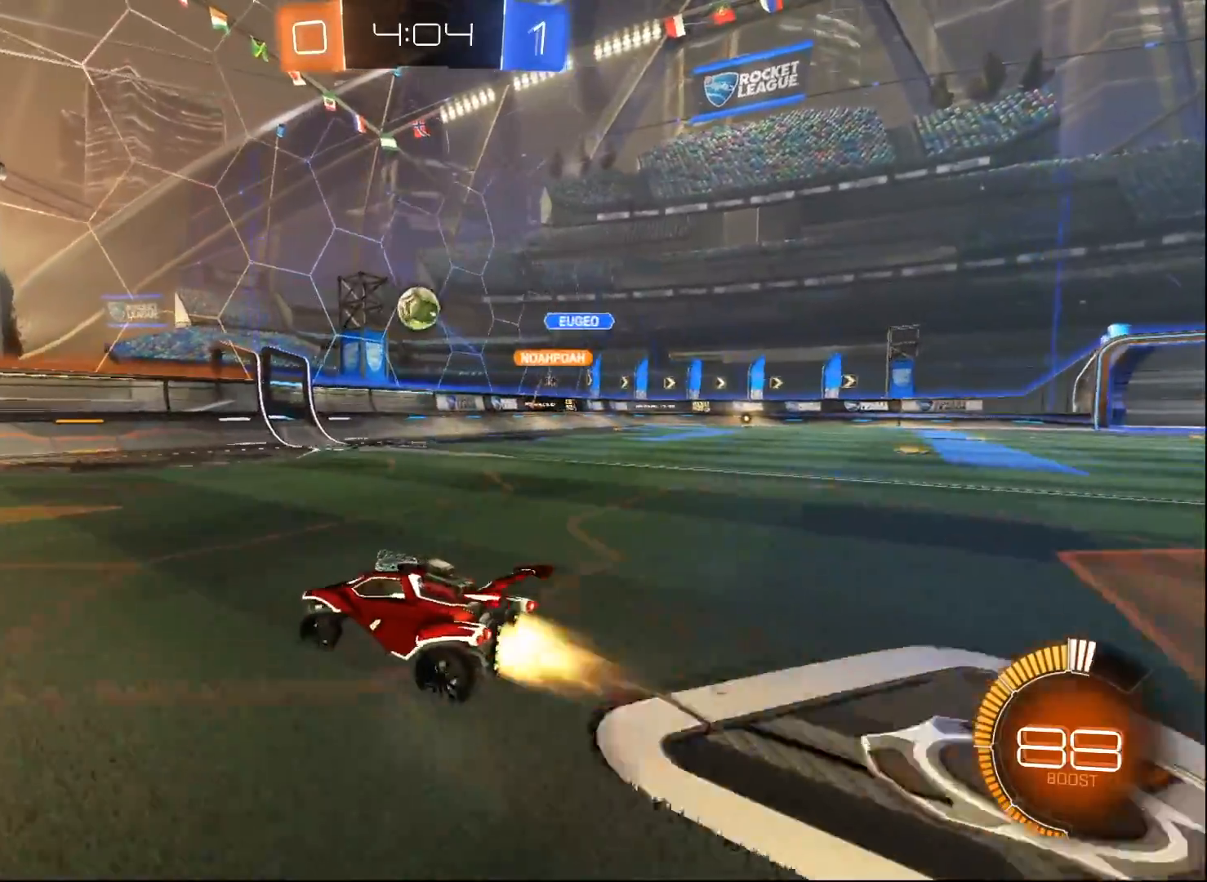
{"buttons": ["B", "R2"], "left_stick": "center", "right_stick": "center", "events": [[67, "X", "down"], [167, "X", "up"], [383, "left_stick", "center"]]}
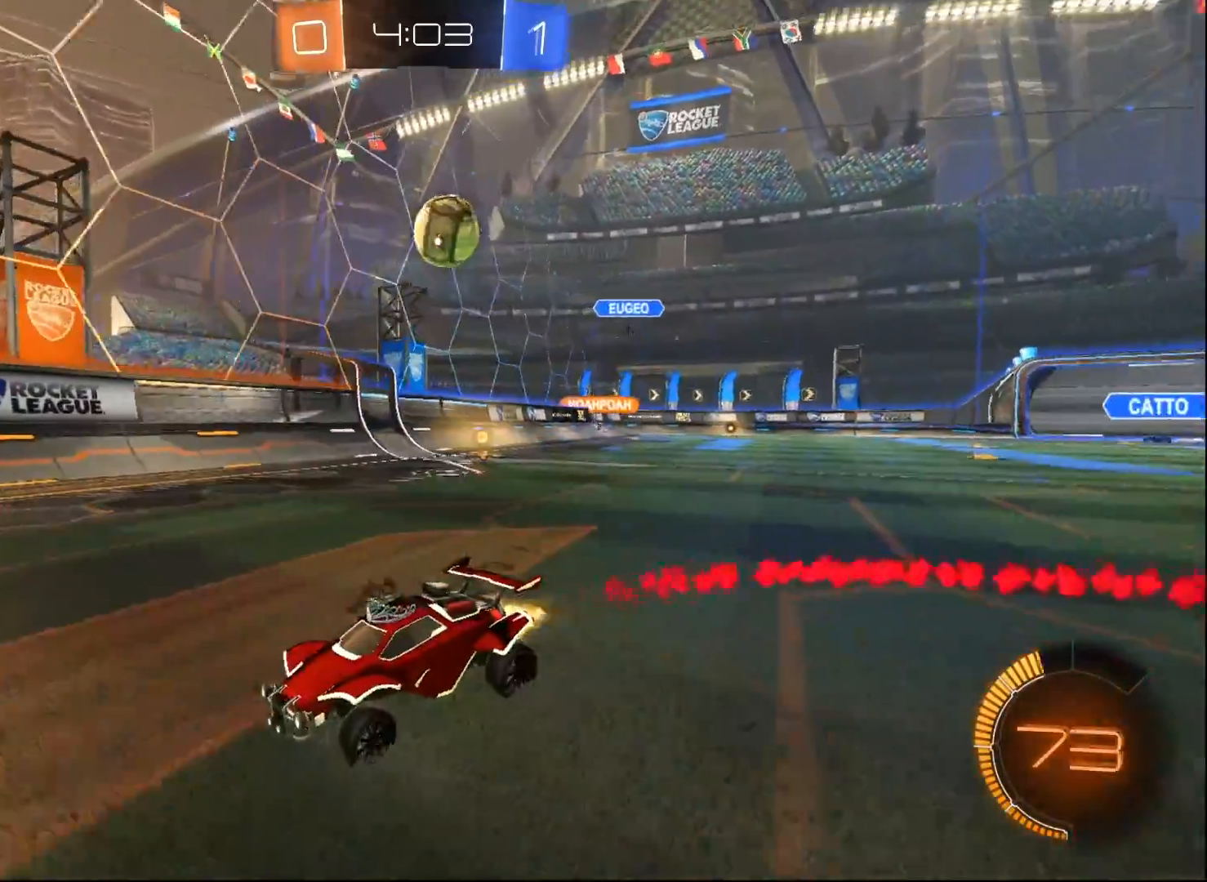
{"buttons": ["B", "R2"], "left_stick": "center", "right_stick": "center", "events": []}
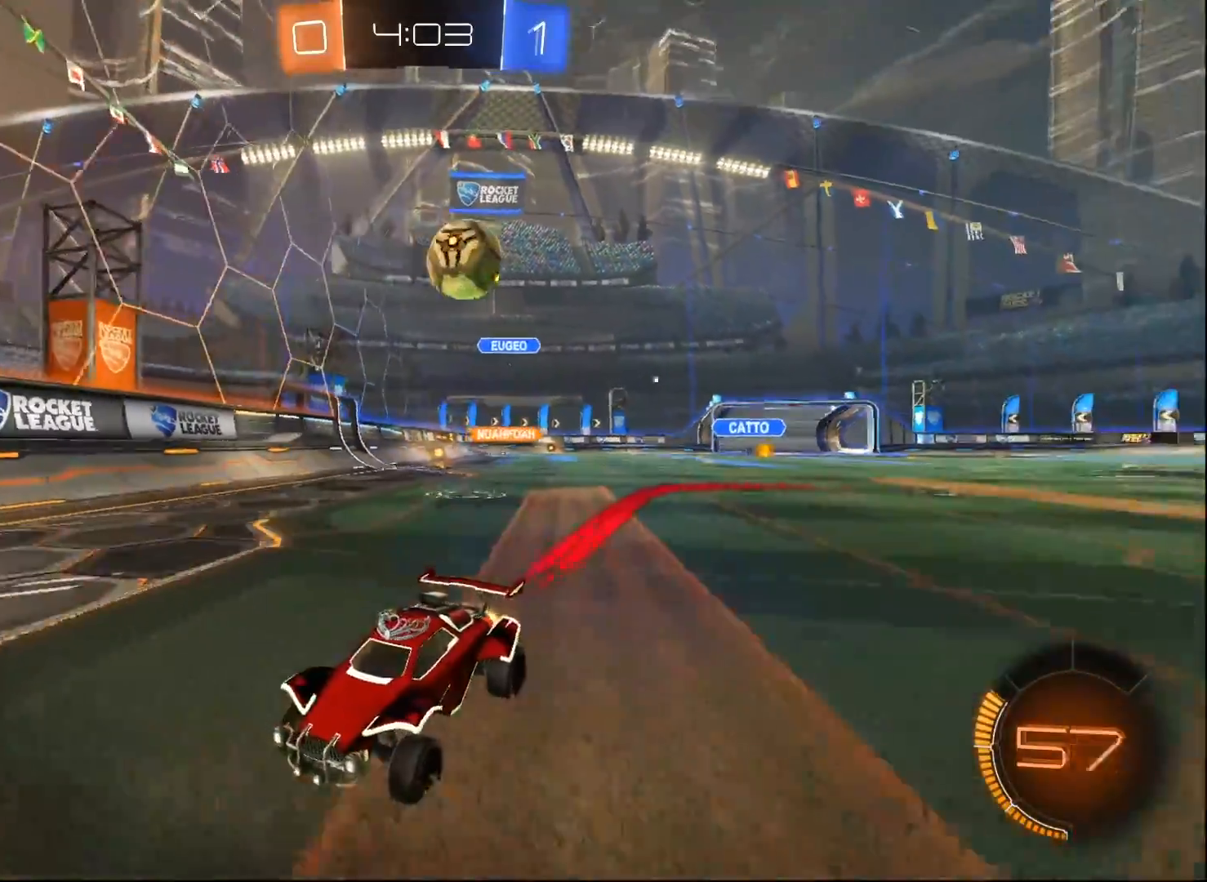
{"buttons": ["R2"], "left_stick": "center", "right_stick": "center", "events": [[150, "B", "up"], [150, "left_stick", "left"], [350, "left_stick", "center"]]}
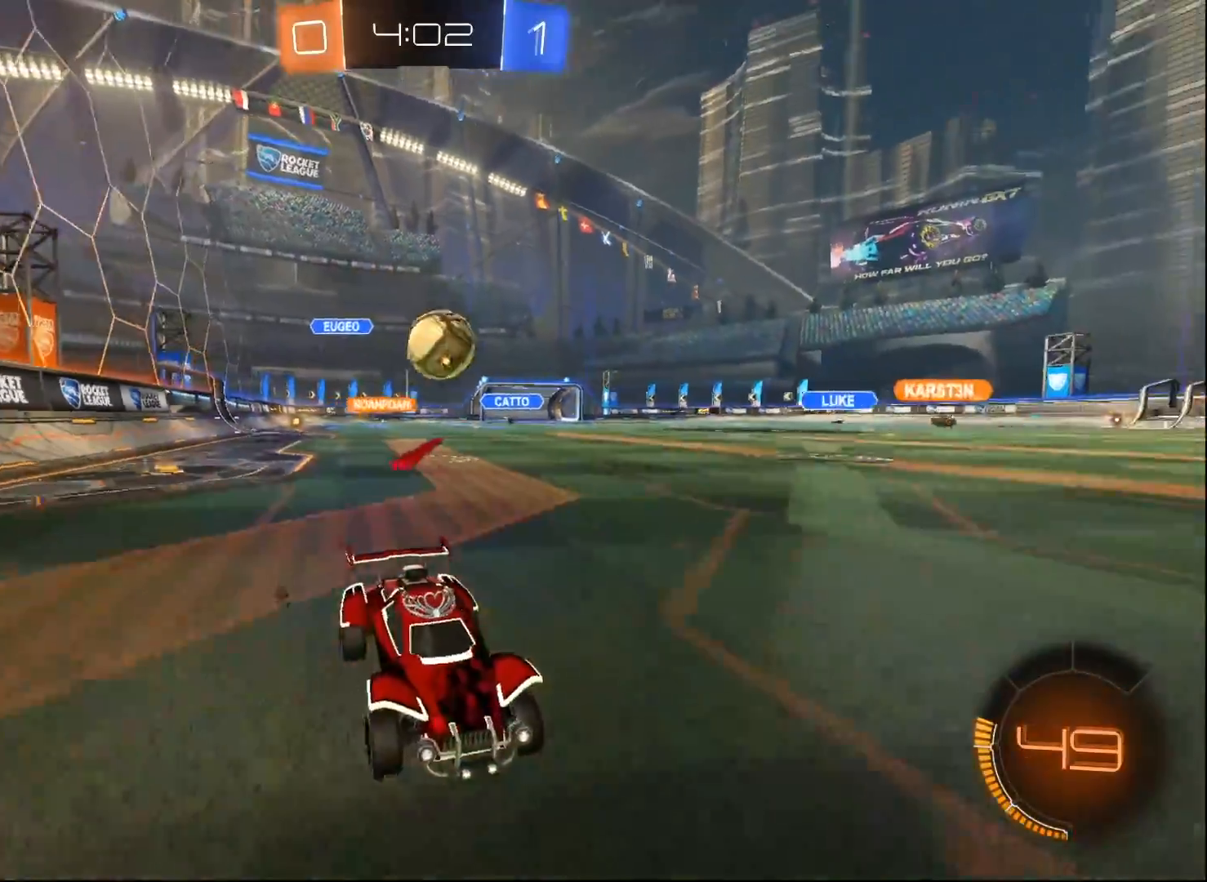
{"buttons": ["R2"], "left_stick": "left", "right_stick": "center", "events": [[33, "X", "down"], [33, "left_stick", "left"], [400, "X", "up"]]}
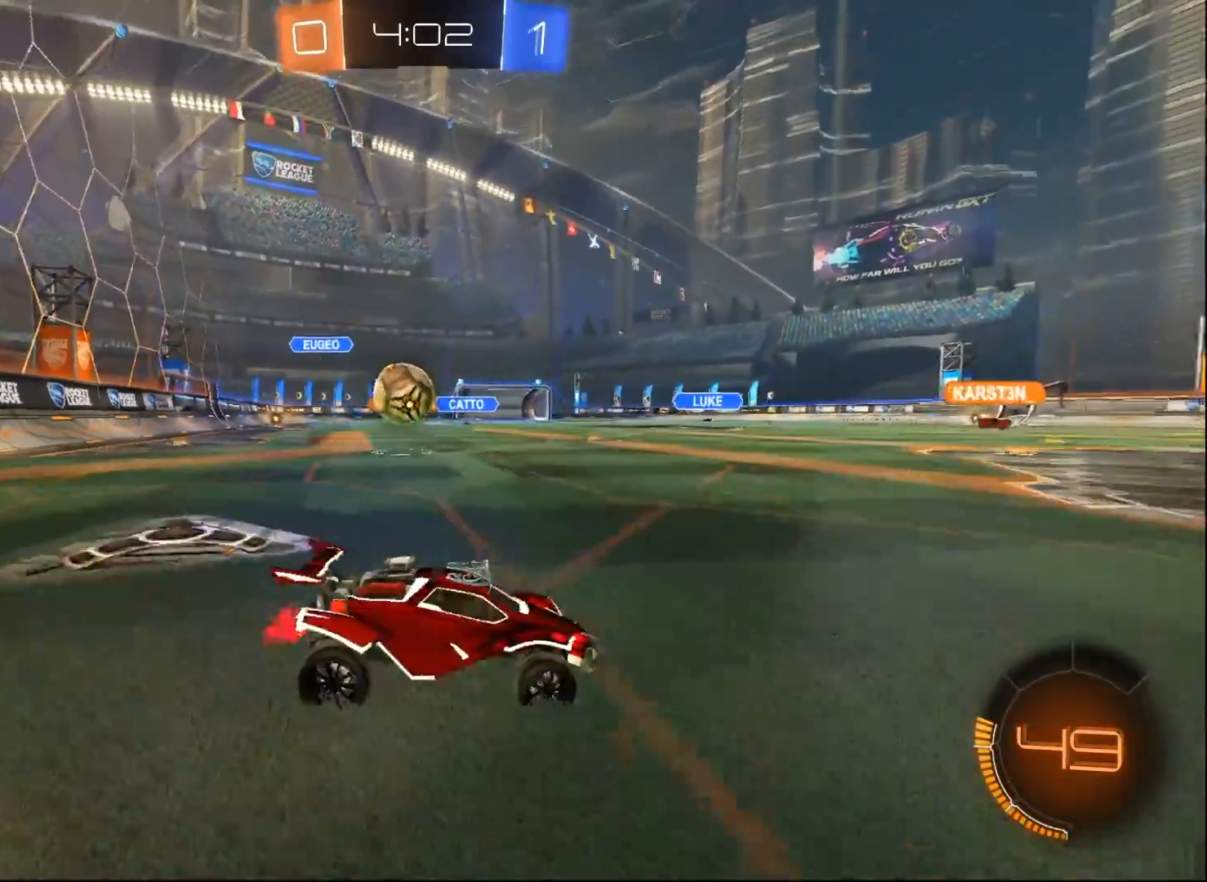
{"buttons": ["A", "B"], "left_stick": "down-left", "right_stick": "center", "events": [[17, "left_stick", "down-left"], [317, "R2", "up"], [500, "A", "down"], [500, "B", "down"]]}
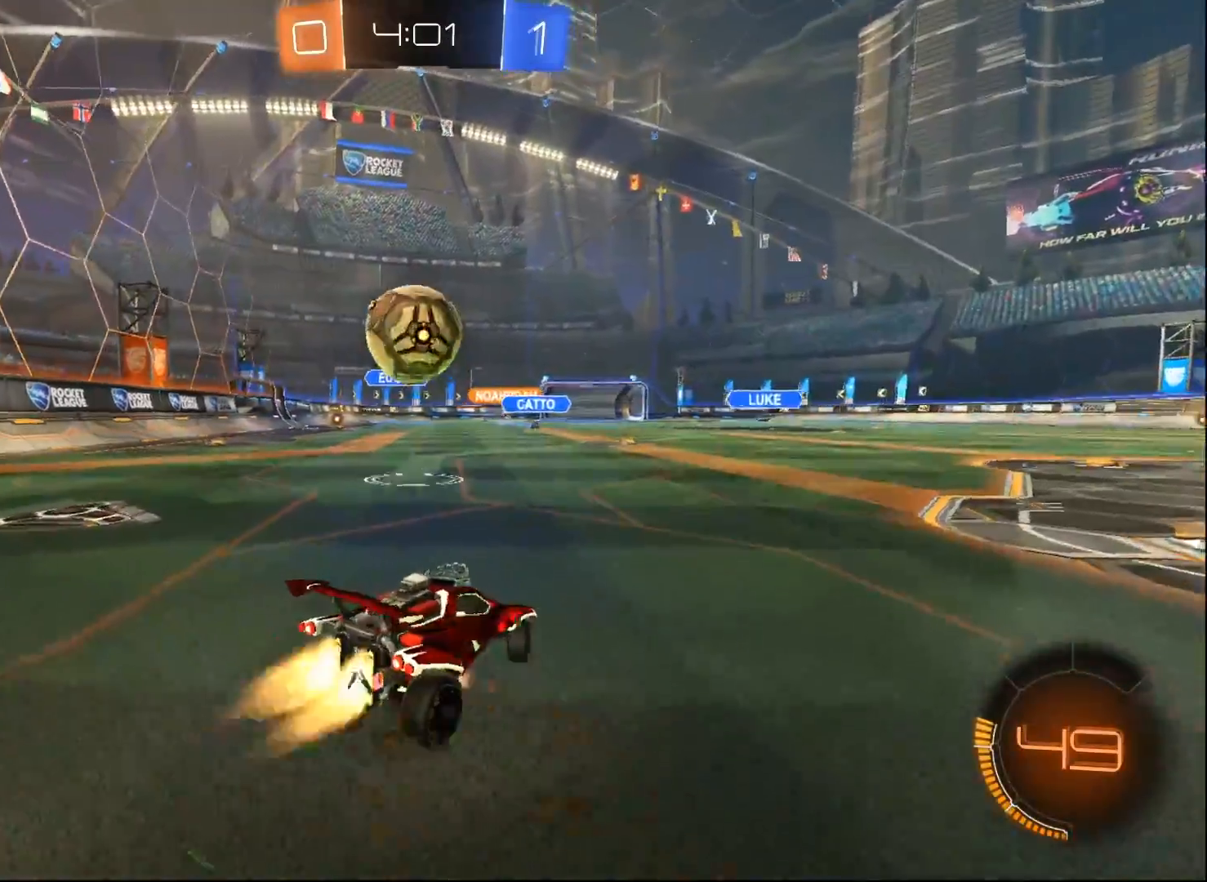
{"buttons": ["A", "B", "L1"], "left_stick": "up", "right_stick": "center", "events": [[250, "A", "up"], [283, "left_stick", "up-left"], [300, "A", "down"], [300, "L1", "down"], [500, "left_stick", "up"]]}
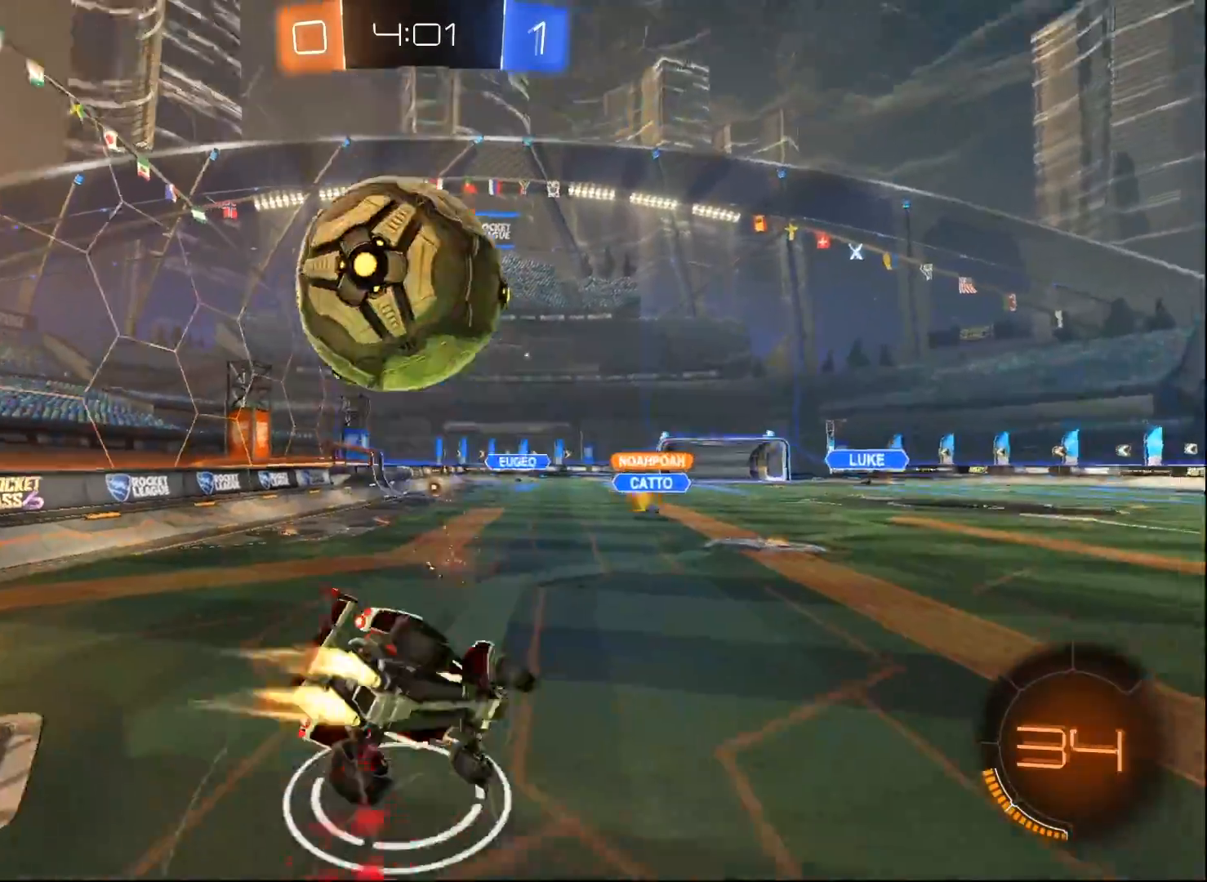
{"buttons": ["L1", "R2"], "left_stick": "up", "right_stick": "center", "events": [[150, "A", "up"], [217, "R2", "down"], [233, "B", "up"], [300, "Y", "down"], [450, "Y", "up"]]}
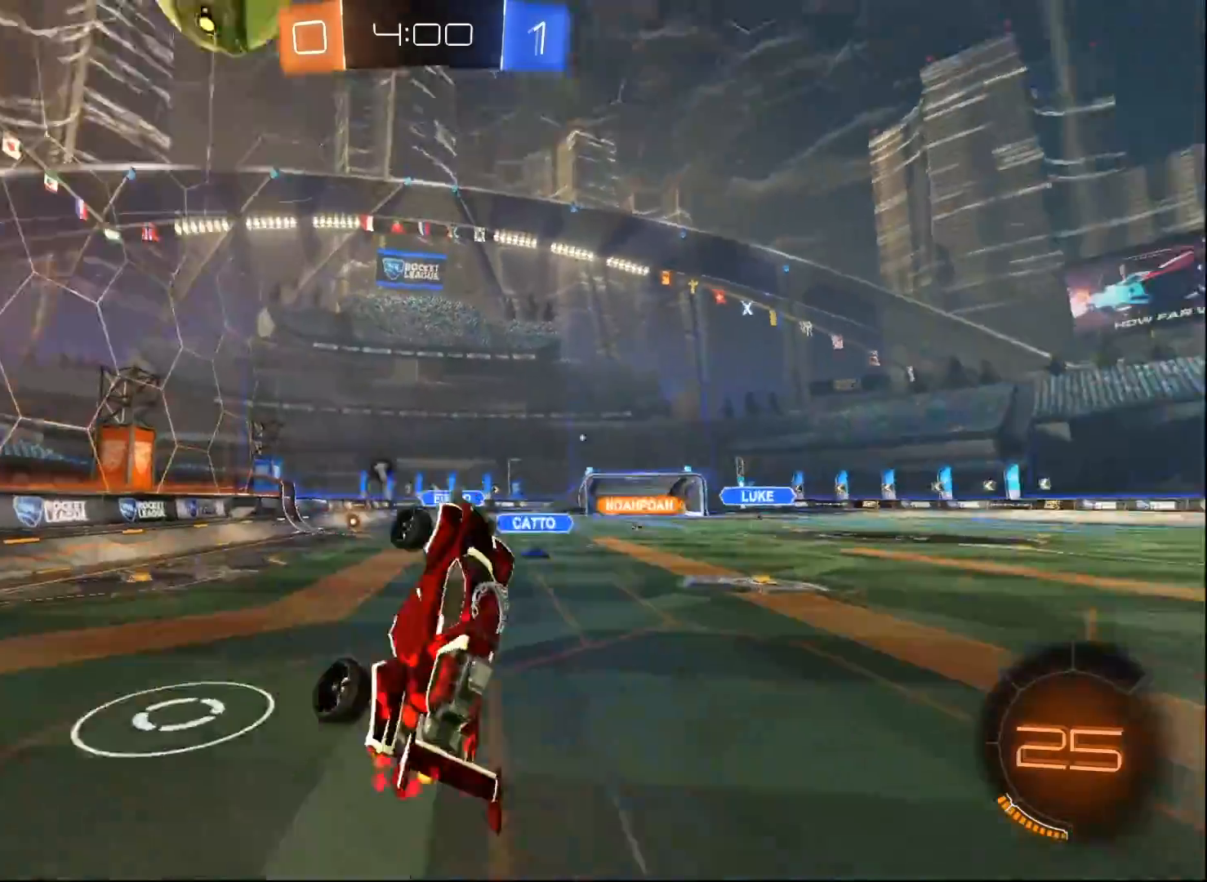
{"buttons": ["R2"], "left_stick": "left", "right_stick": "center", "events": [[100, "L1", "up"], [167, "R2", "up"], [250, "R2", "down"], [383, "left_stick", "left"]]}
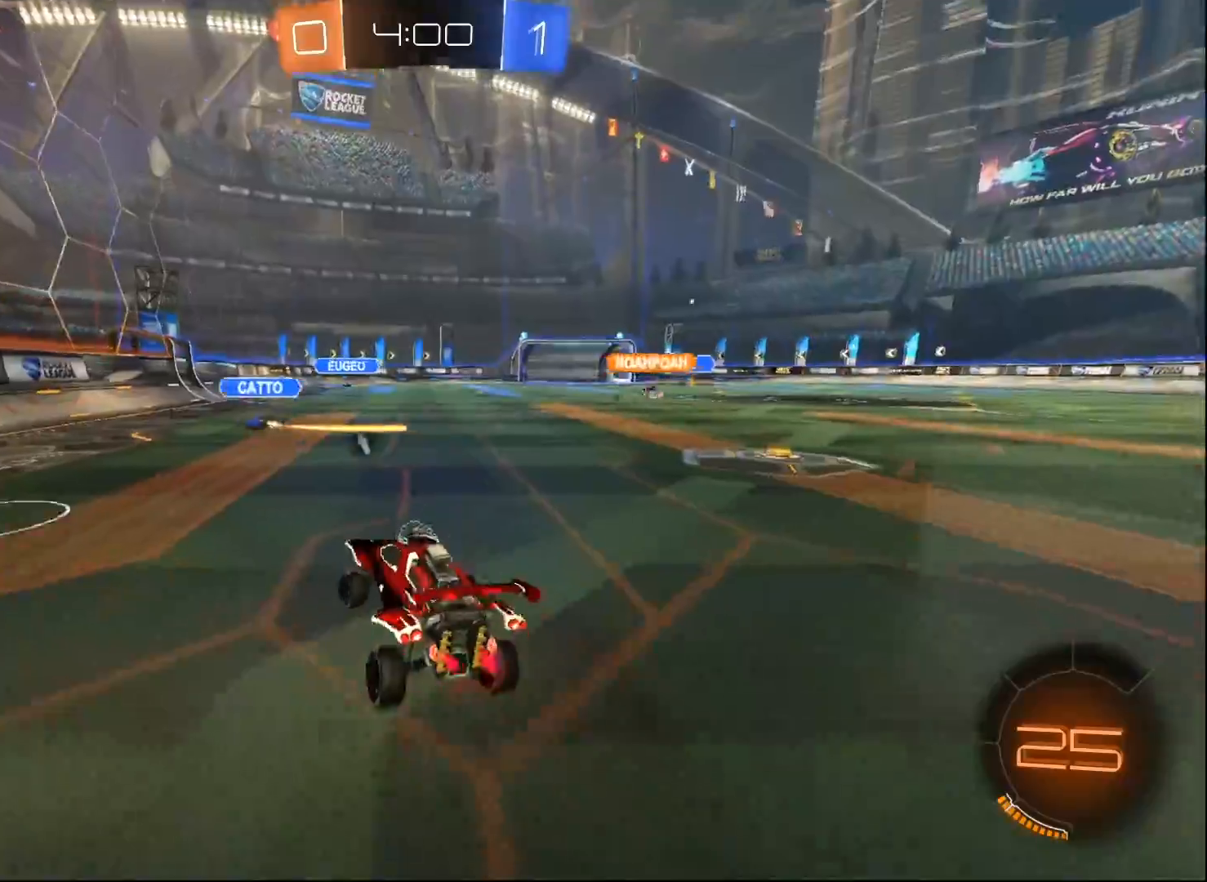
{"buttons": ["R2"], "left_stick": "right", "right_stick": "center", "events": [[350, "left_stick", "center"], [400, "left_stick", "right"]]}